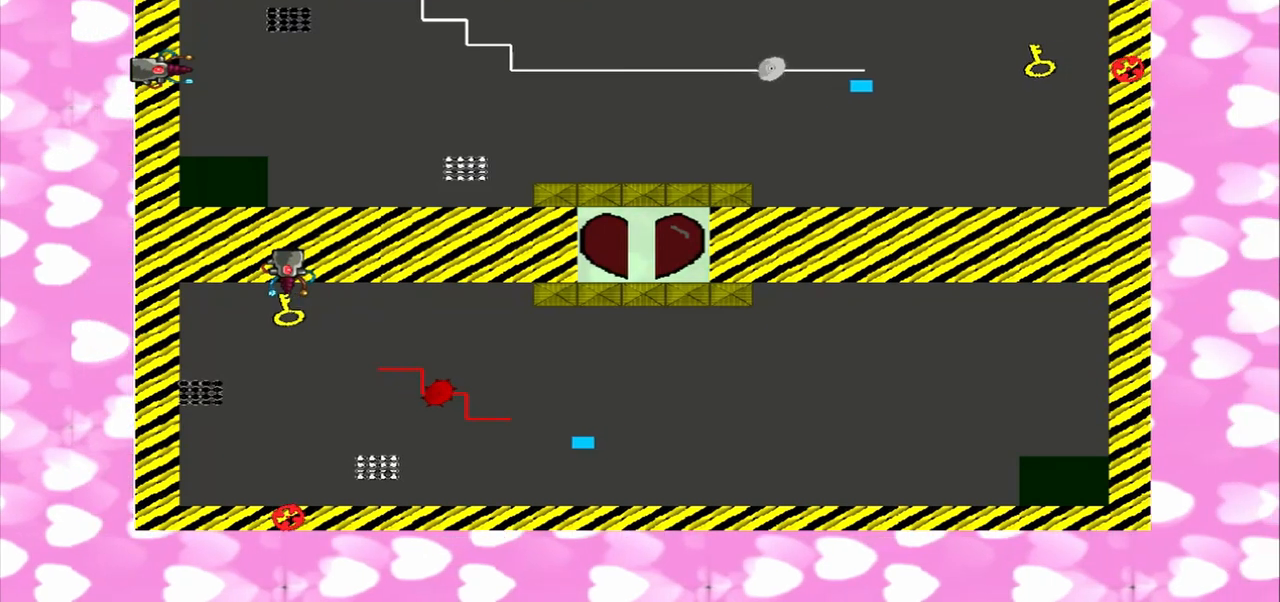
Gameplay with a controller (PlayStation layout); each line is a JSON object with the inputs held at the frame after it (dt_ms = milliseconds from this image to that frame). "events" lists button and stick changes between this image and that frame as [ms after this image, input, new state], when the widget could be followed in between. Not read: CROSS L3 R3.
{"dt_ms": 500, "buttons": [], "left_stick": "down-right", "right_stick": "left", "events": [[83, "left_stick", "down-right"]]}
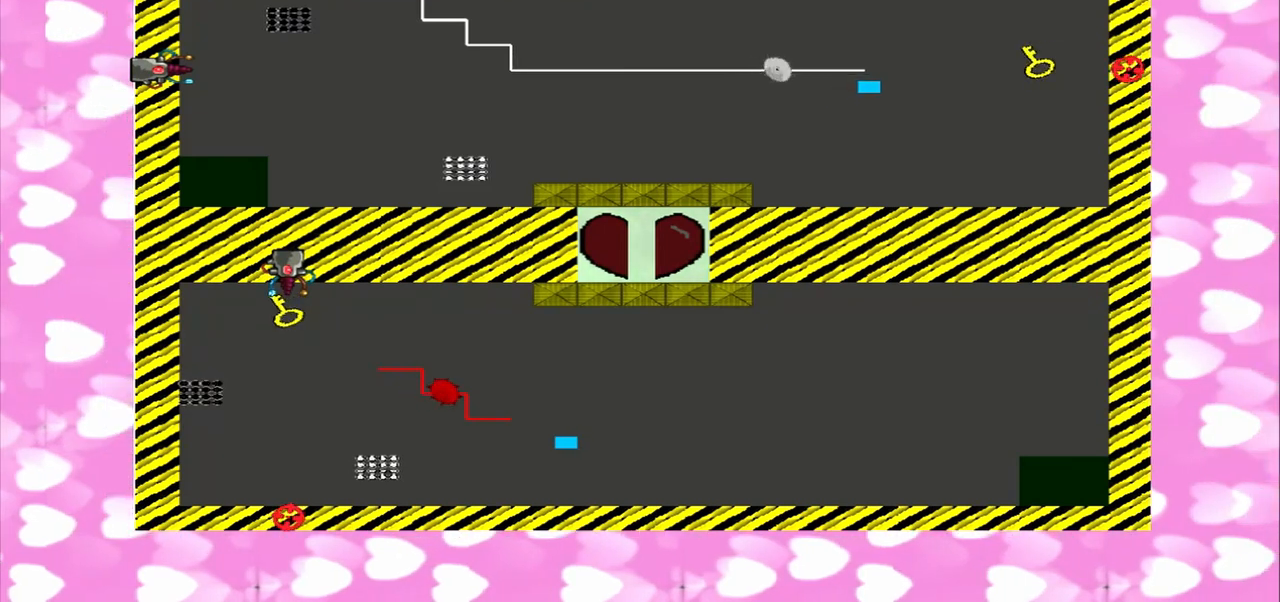
{"dt_ms": 500, "buttons": [], "left_stick": "right", "right_stick": "left", "events": [[292, "left_stick", "right"]]}
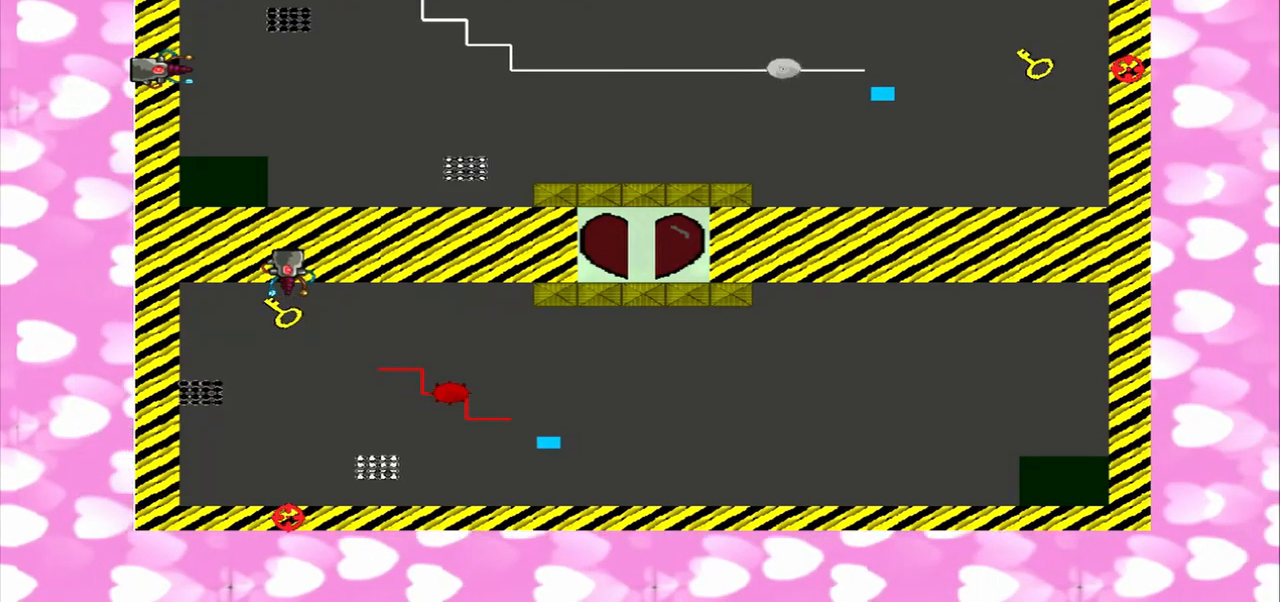
{"dt_ms": 500, "buttons": [], "left_stick": "up", "right_stick": "left", "events": [[458, "left_stick", "up"]]}
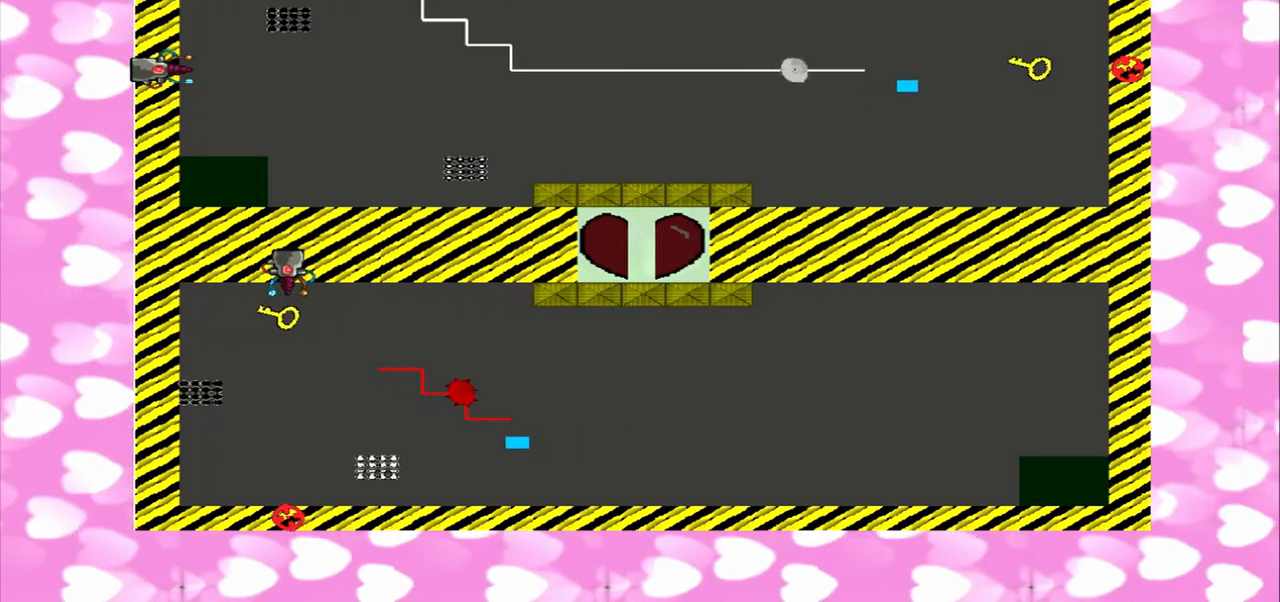
{"dt_ms": 500, "buttons": ["TRIANGLE"], "left_stick": "up-right", "right_stick": "left", "events": [[458, "TRIANGLE", "down"], [458, "left_stick", "up-right"]]}
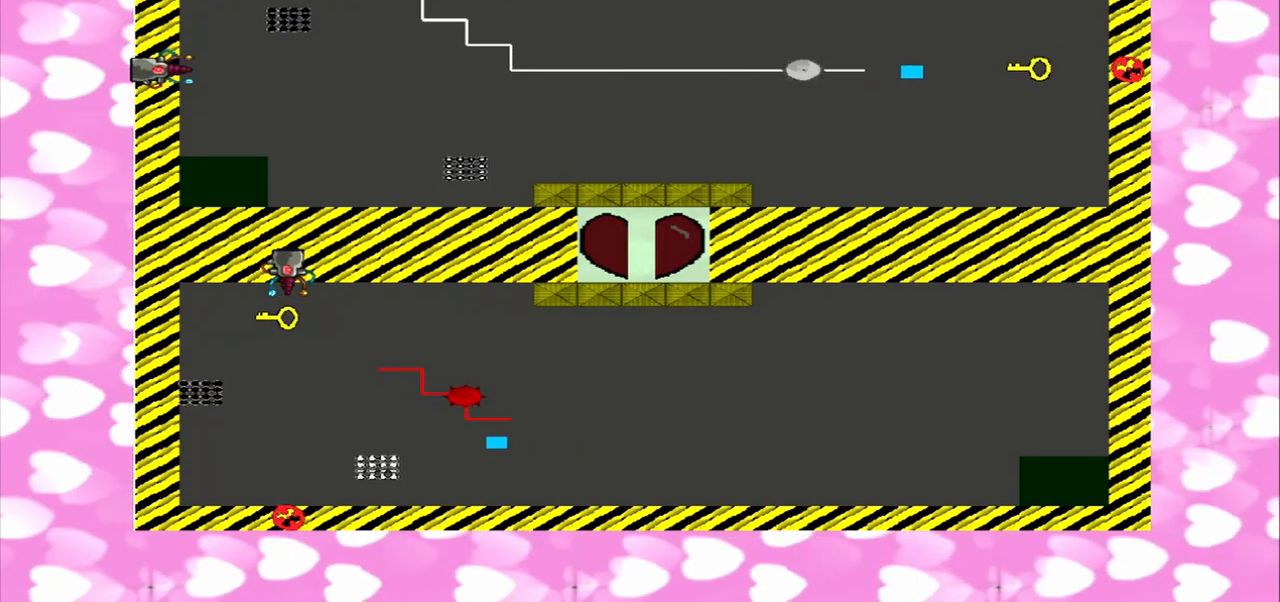
{"dt_ms": 500, "buttons": [], "left_stick": "up", "right_stick": "left", "events": [[167, "left_stick", "up-left"], [417, "TRIANGLE", "up"], [417, "left_stick", "up"]]}
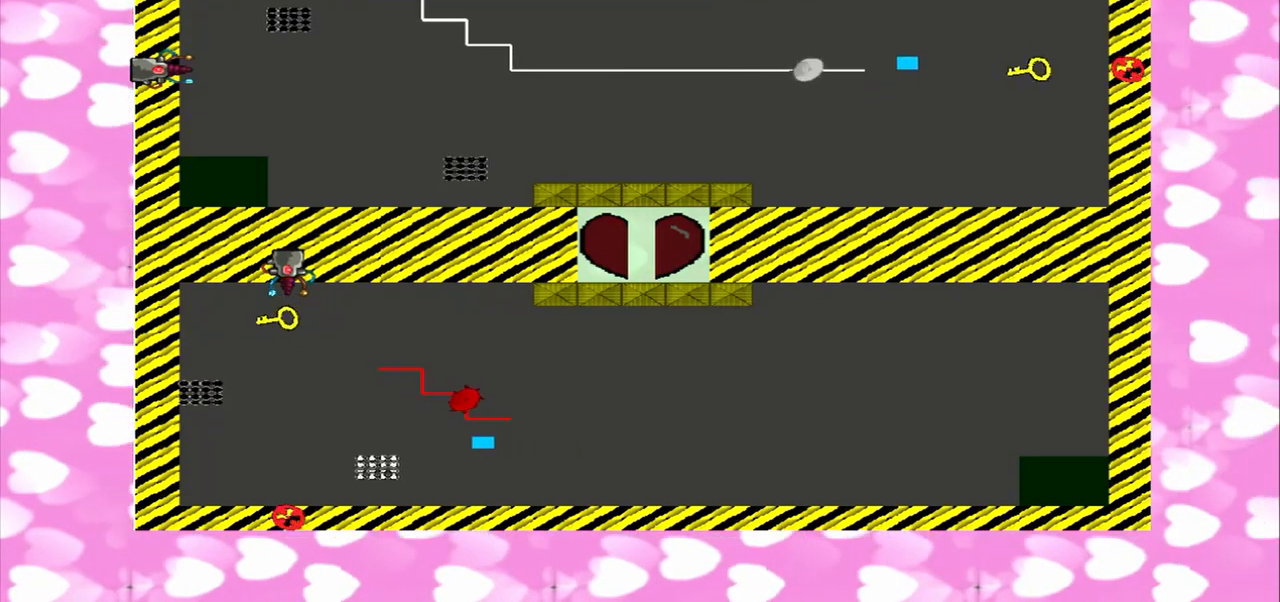
{"dt_ms": 500, "buttons": [], "left_stick": "up", "right_stick": "right", "events": [[375, "right_stick", "right"]]}
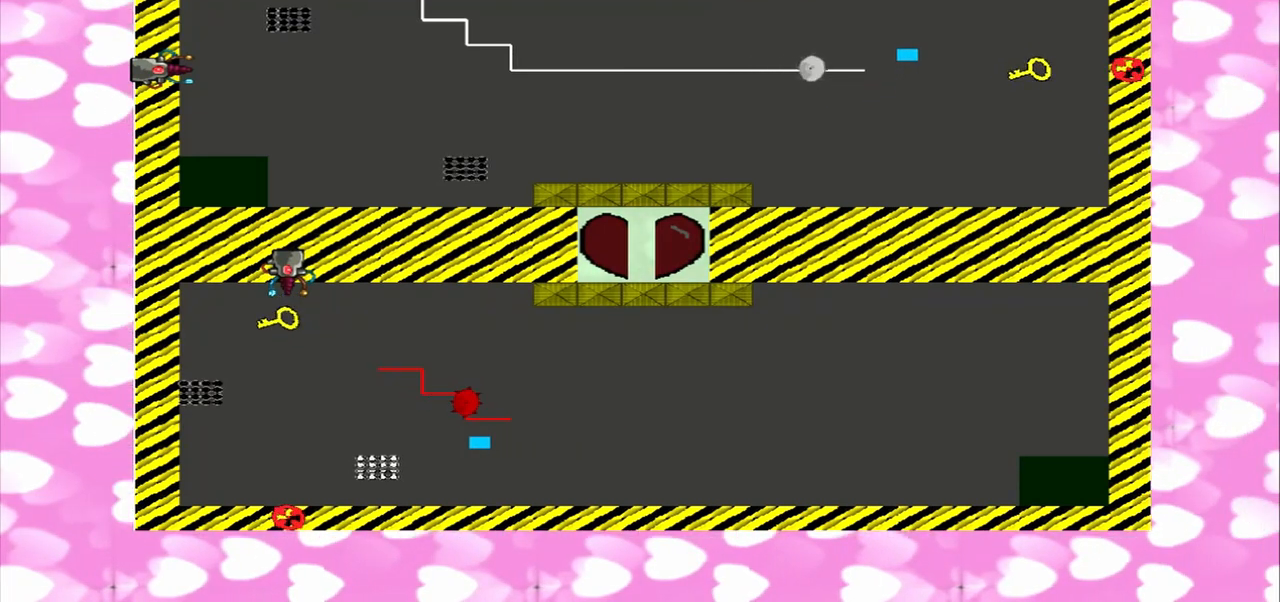
{"dt_ms": 500, "buttons": [], "left_stick": "up-left", "right_stick": "right", "events": [[500, "left_stick", "up-left"]]}
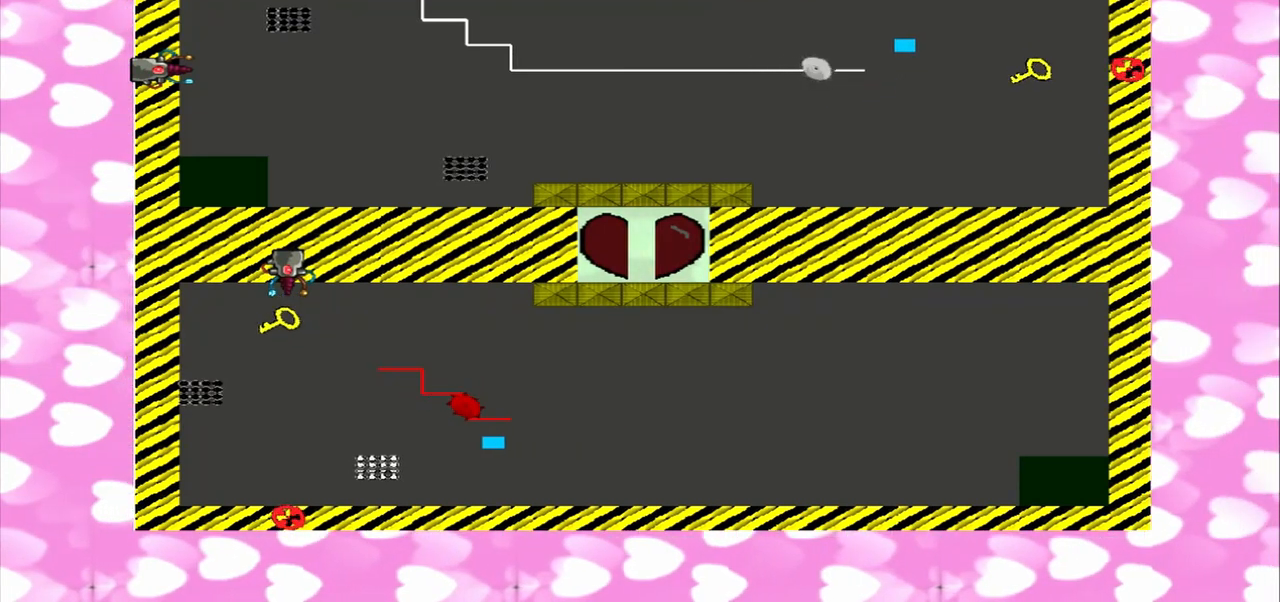
{"dt_ms": 500, "buttons": [], "left_stick": "left", "right_stick": "right", "events": [[167, "left_stick", "left"]]}
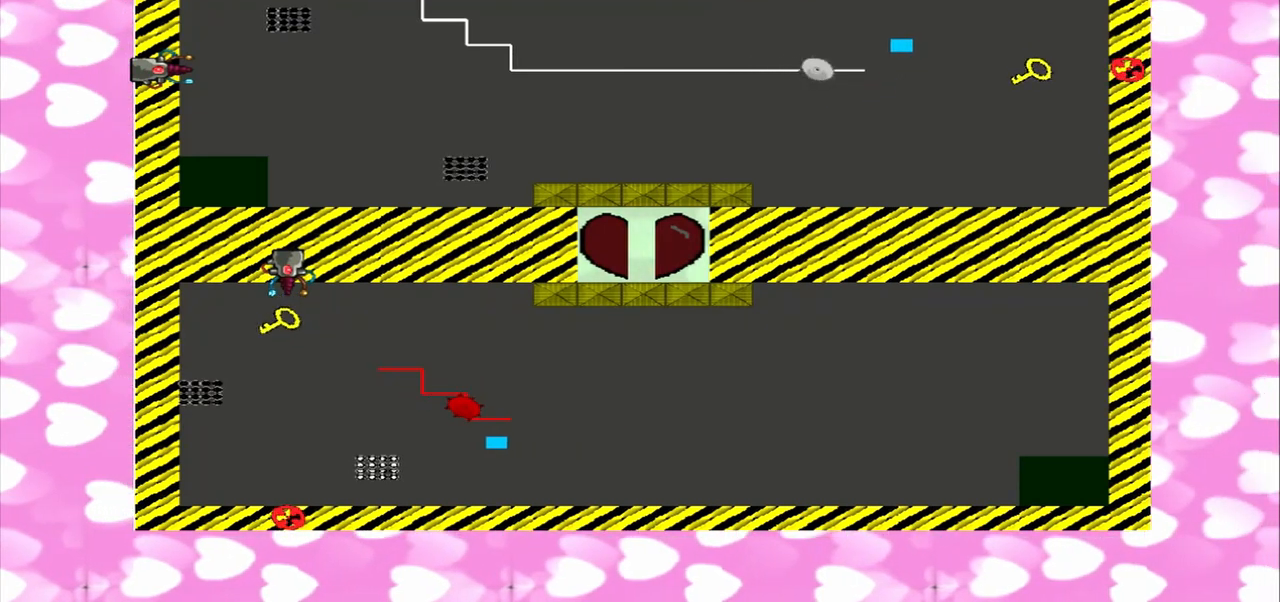
{"dt_ms": 500, "buttons": [], "left_stick": "left", "right_stick": "down-right", "events": [[167, "right_stick", "left"], [250, "right_stick", "down-right"]]}
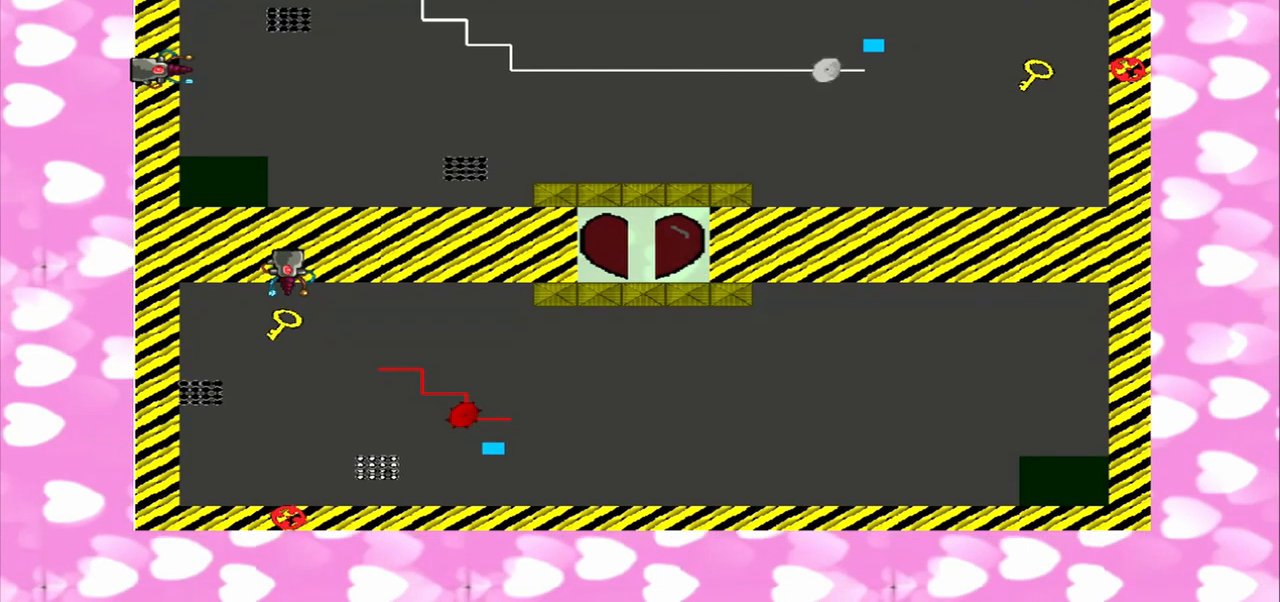
{"dt_ms": 500, "buttons": [], "left_stick": "right", "right_stick": "down-right", "events": [[83, "left_stick", "right"], [250, "right_stick", "up-left"], [375, "right_stick", "down-right"]]}
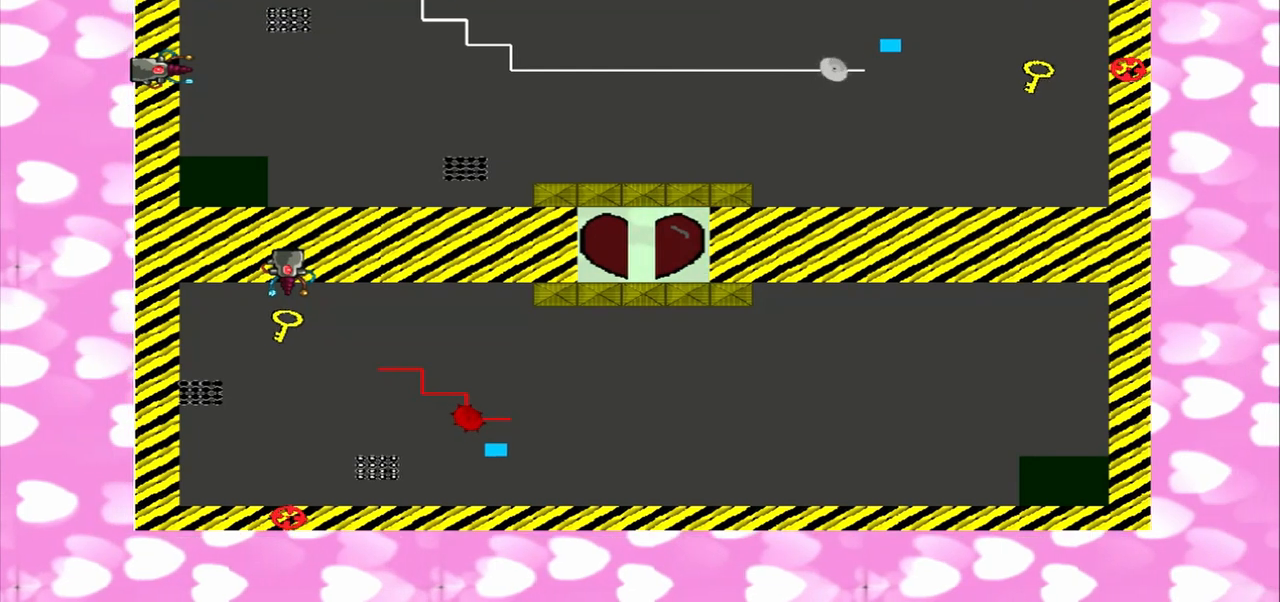
{"dt_ms": 500, "buttons": [], "left_stick": "right", "right_stick": "up-right", "events": [[250, "right_stick", "up-right"]]}
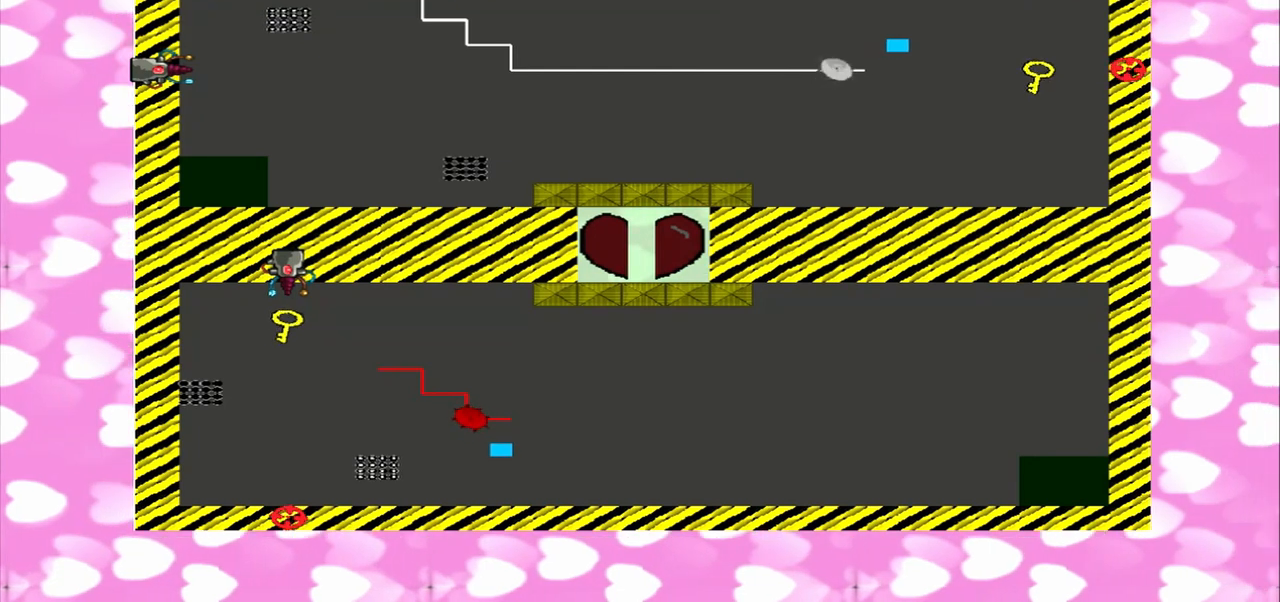
{"dt_ms": 500, "buttons": [], "left_stick": "left", "right_stick": "down-right"}
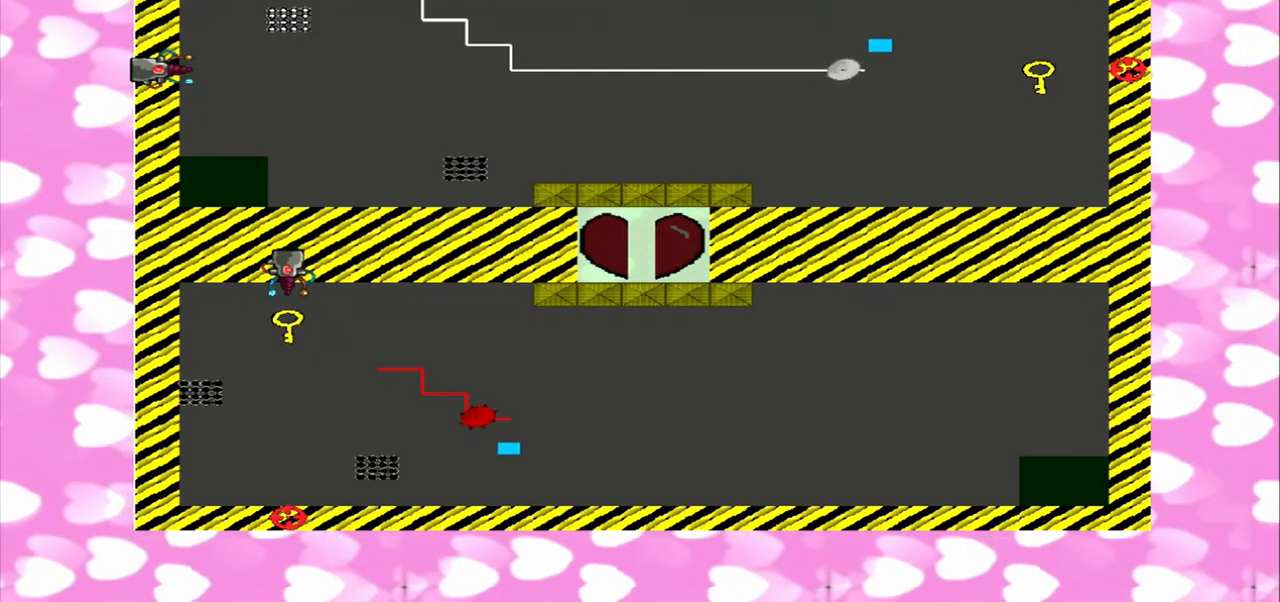
{"dt_ms": 500, "buttons": [], "left_stick": "up-right", "right_stick": "down-right", "events": [[42, "left_stick", "down-left"], [42, "right_stick", "up"], [458, "right_stick", "down-right"], [500, "left_stick", "up-right"]]}
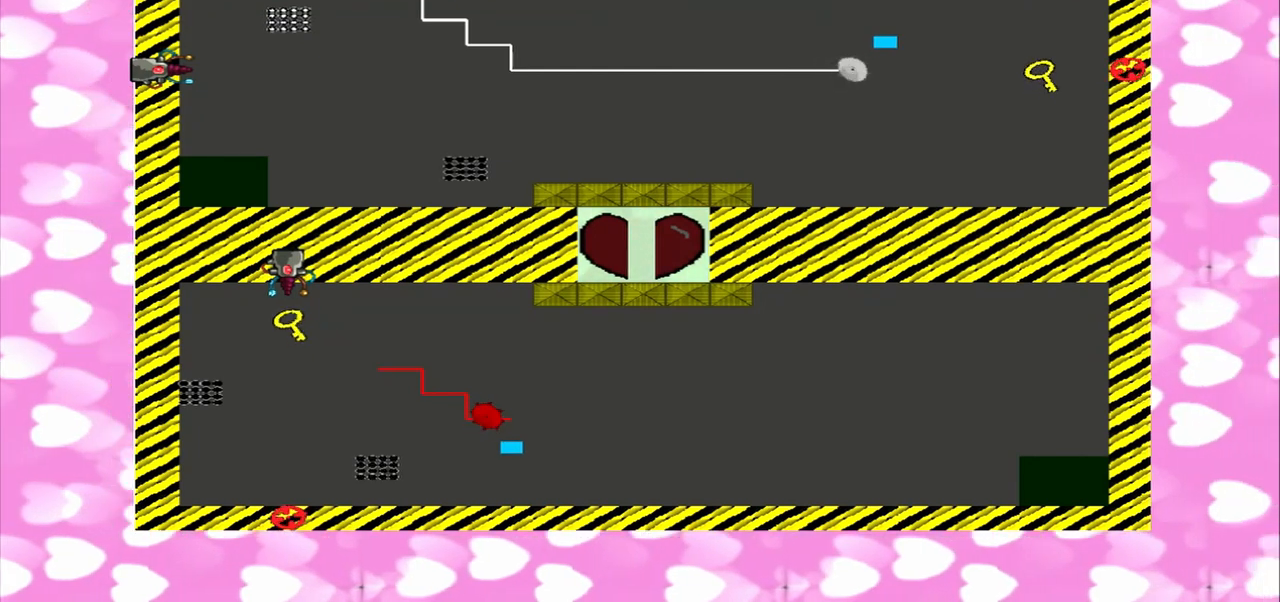
{"dt_ms": 500, "buttons": [], "left_stick": "down-left", "right_stick": "up-left", "events": [[500, "left_stick", "down-left"], [500, "right_stick", "up-left"]]}
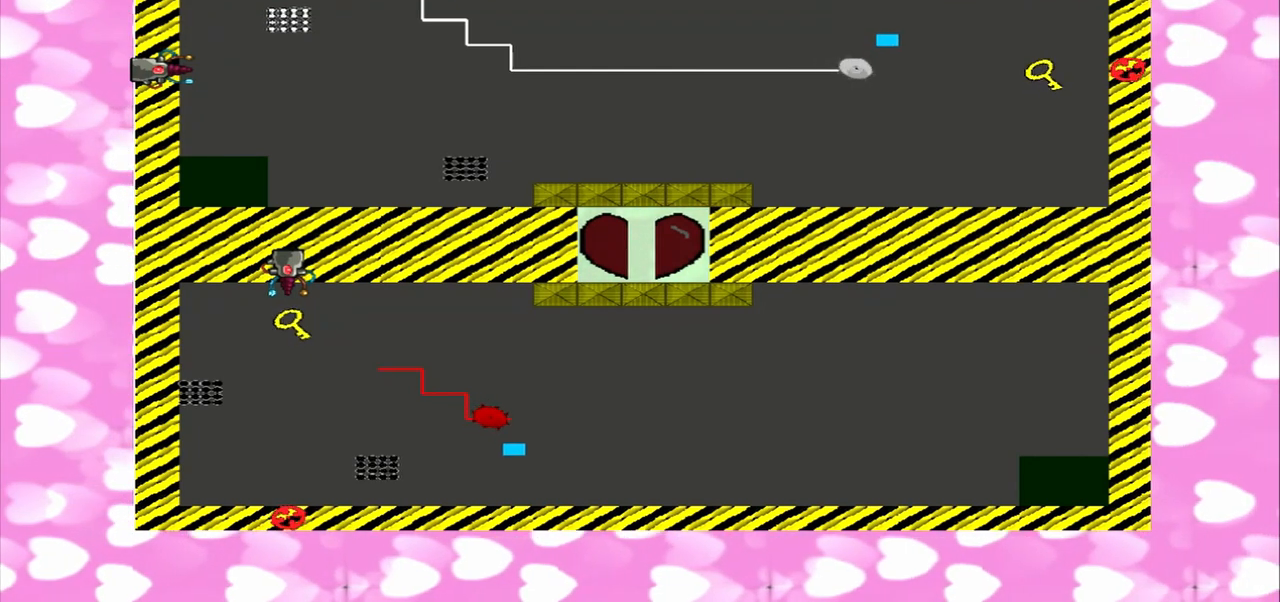
{"dt_ms": 500, "buttons": [], "left_stick": "up-right", "right_stick": "down-left", "events": [[42, "left_stick", "up-right"], [167, "left_stick", "down-left"], [250, "right_stick", "down-left"], [375, "left_stick", "up-right"]]}
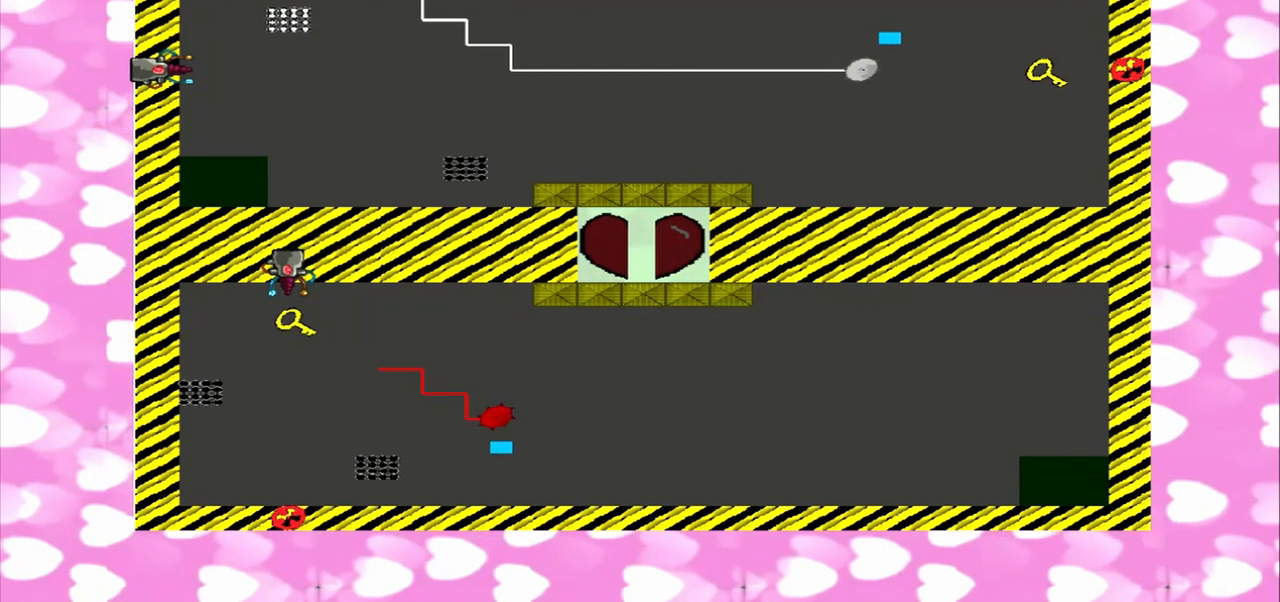
{"dt_ms": 500, "buttons": [], "left_stick": "down-left", "right_stick": "down-right", "events": [[167, "left_stick", "down-left"], [167, "right_stick", "down-right"], [333, "left_stick", "up-right"], [333, "right_stick", "up-right"], [500, "left_stick", "down-left"], [500, "right_stick", "down-right"]]}
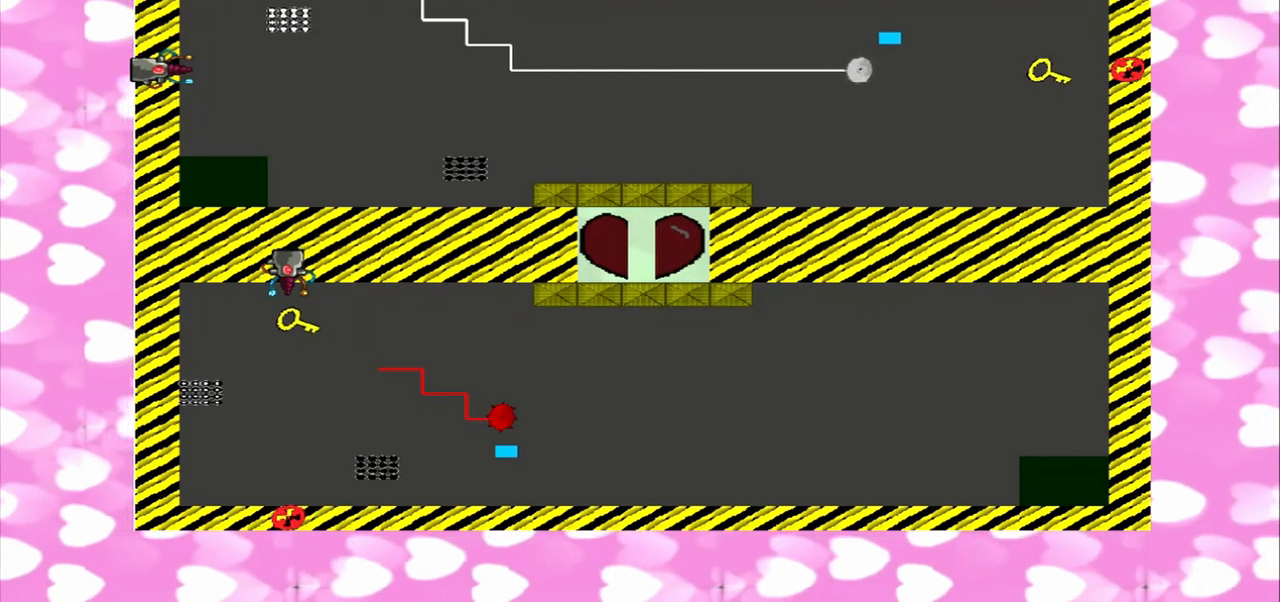
{"dt_ms": 500, "buttons": [], "left_stick": "down-left", "right_stick": "up-right", "events": [[42, "left_stick", "up-right"], [83, "left_stick", "down-left"], [83, "right_stick", "up"], [167, "left_stick", "up-right"], [167, "right_stick", "down-left"], [250, "left_stick", "down-left"], [250, "right_stick", "up"], [458, "right_stick", "up-right"]]}
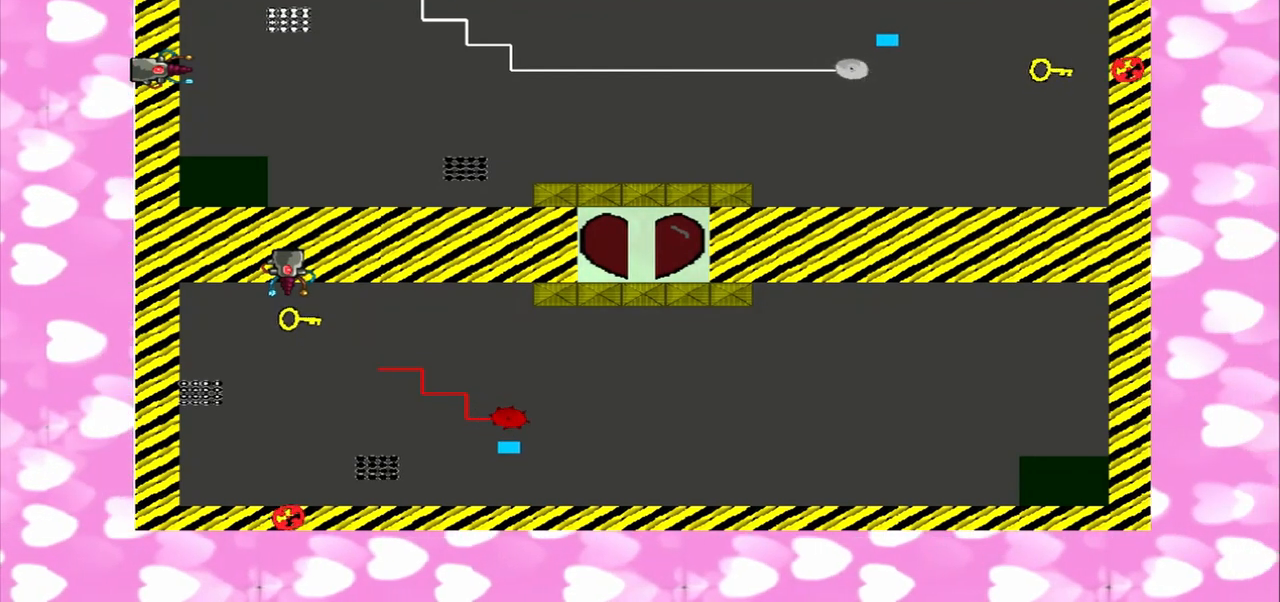
{"dt_ms": 500, "buttons": [], "left_stick": "up-right", "right_stick": "down-right", "events": [[125, "right_stick", "down-left"], [292, "left_stick", "up-right"], [500, "right_stick", "down-right"]]}
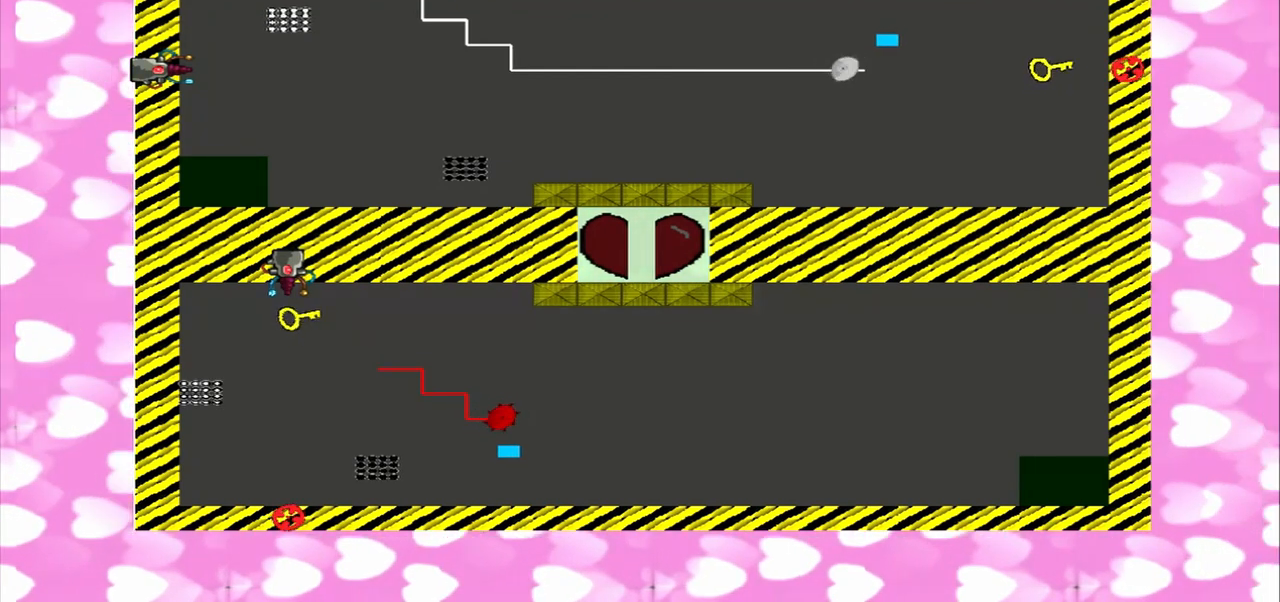
{"dt_ms": 500, "buttons": [], "left_stick": "up-right", "right_stick": "down-left", "events": [[167, "left_stick", "down-left"], [208, "right_stick", "up-left"], [417, "right_stick", "down-left"], [458, "left_stick", "up-right"]]}
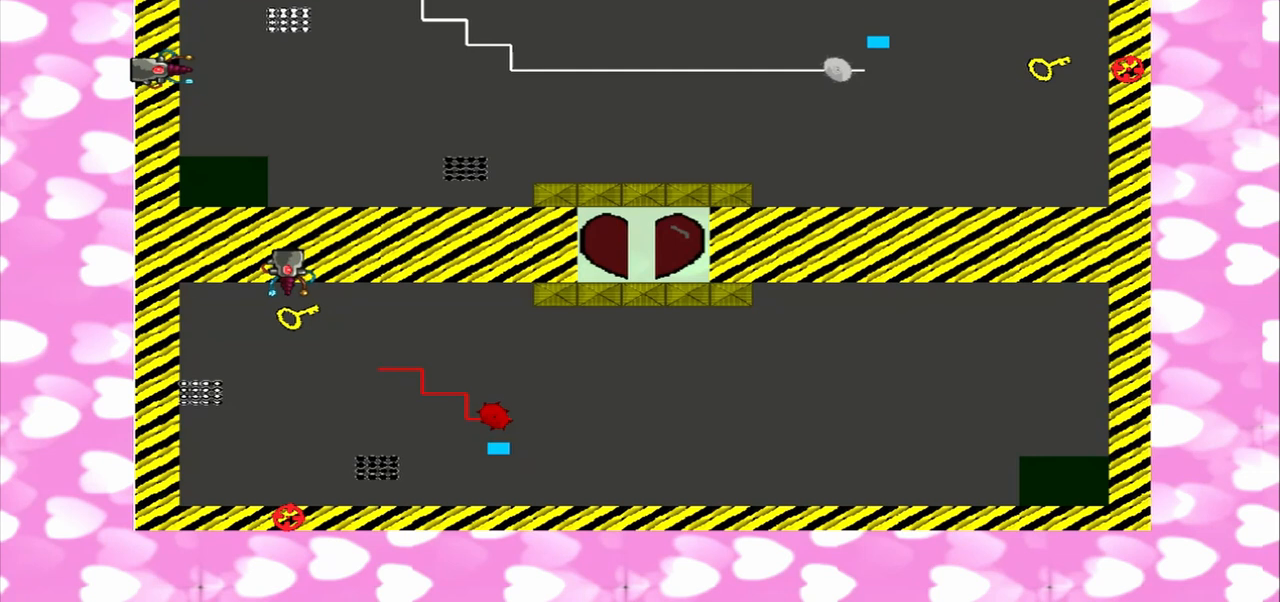
{"dt_ms": 1000, "buttons": ["TRIANGLE"], "left_stick": "right", "right_stick": "down-left"}
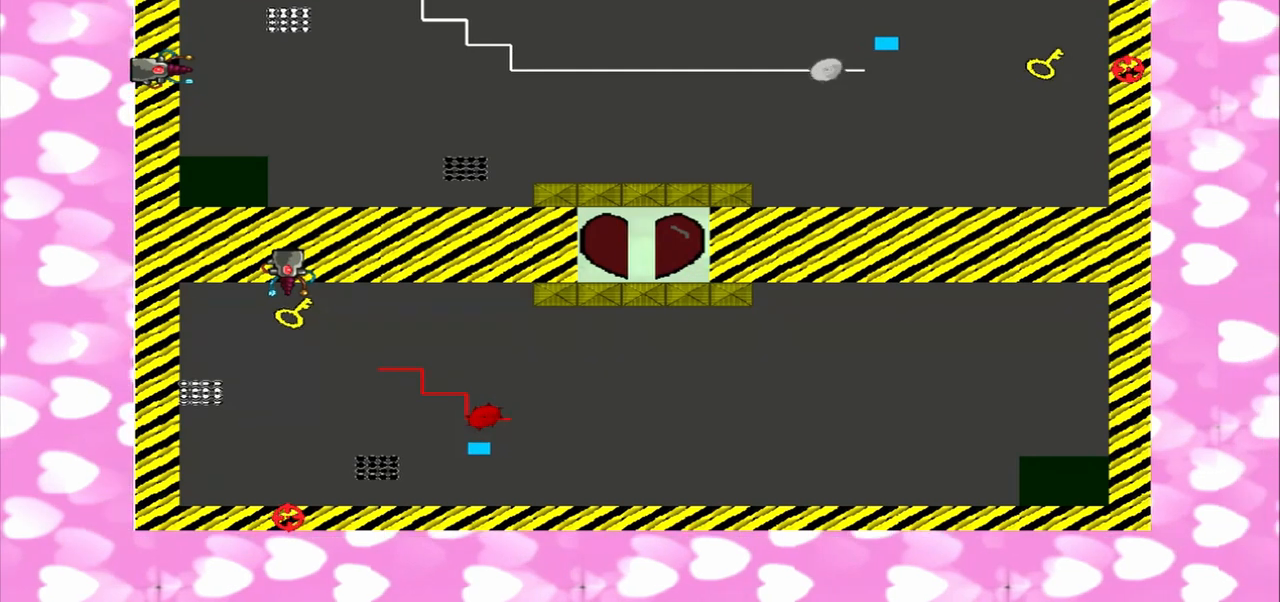
{"dt_ms": 500, "buttons": [], "left_stick": "left", "right_stick": "down-right", "events": [[83, "TRIANGLE", "up"], [83, "right_stick", "down-right"], [167, "left_stick", "left"], [167, "right_stick", "up-right"], [375, "right_stick", "down-right"]]}
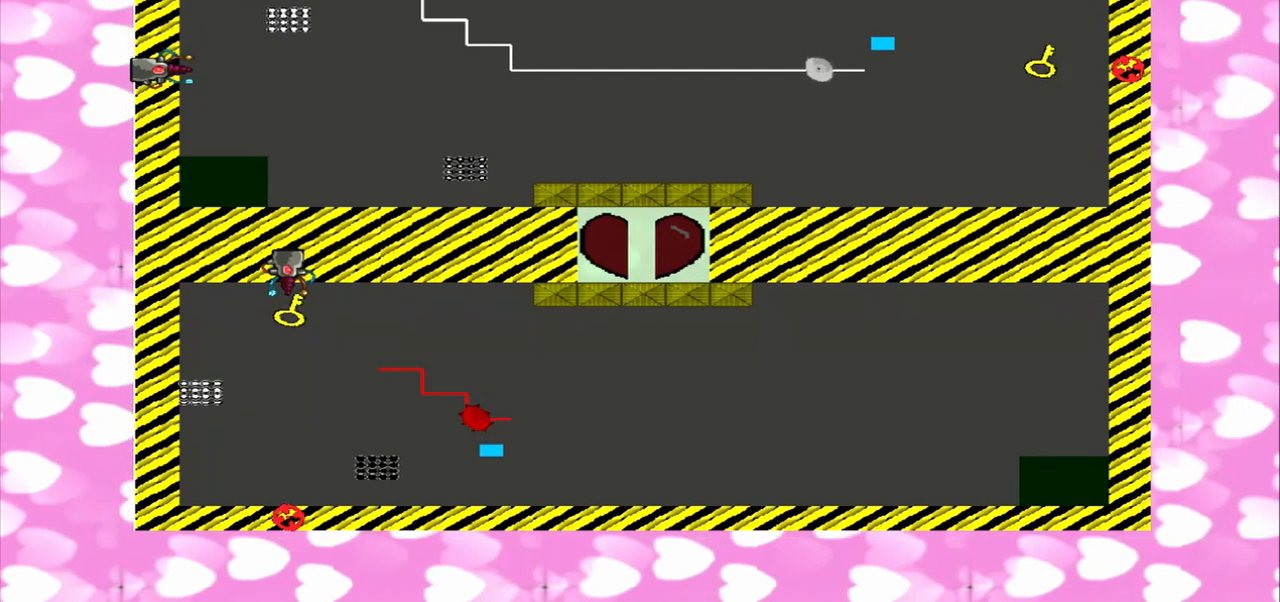
{"dt_ms": 500, "buttons": [], "left_stick": "right", "right_stick": "up-left", "events": [[292, "right_stick", "up-right"], [458, "left_stick", "right"], [458, "right_stick", "up-left"]]}
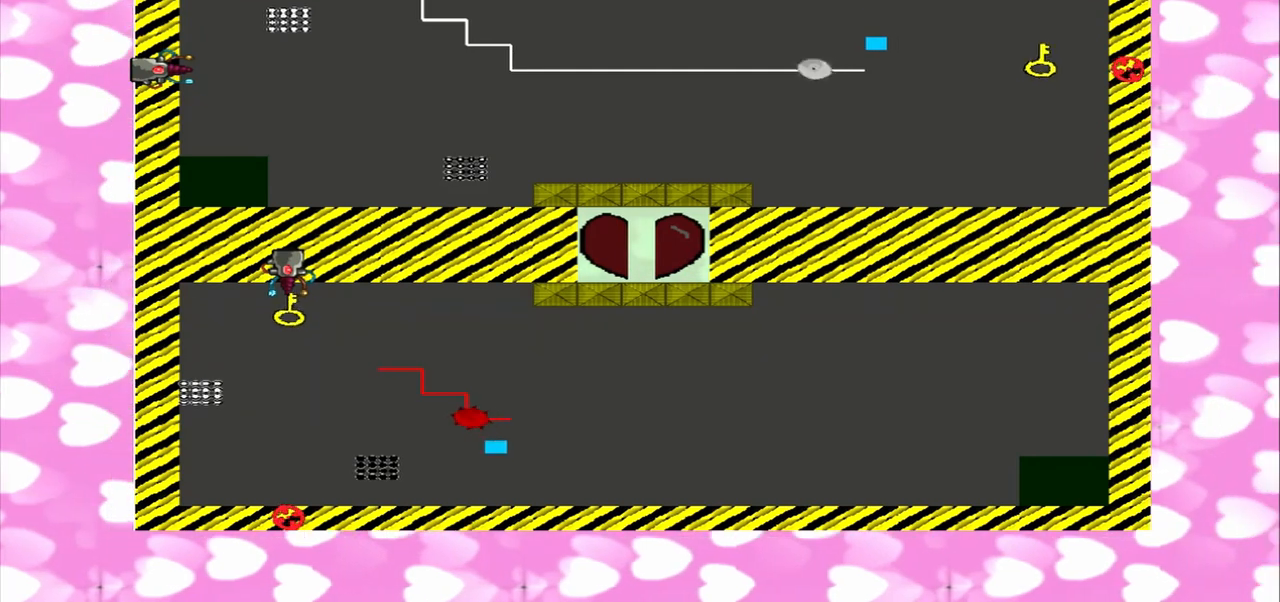
{"dt_ms": 500, "buttons": [], "left_stick": "right", "right_stick": "down-right", "events": [[167, "right_stick", "down-right"]]}
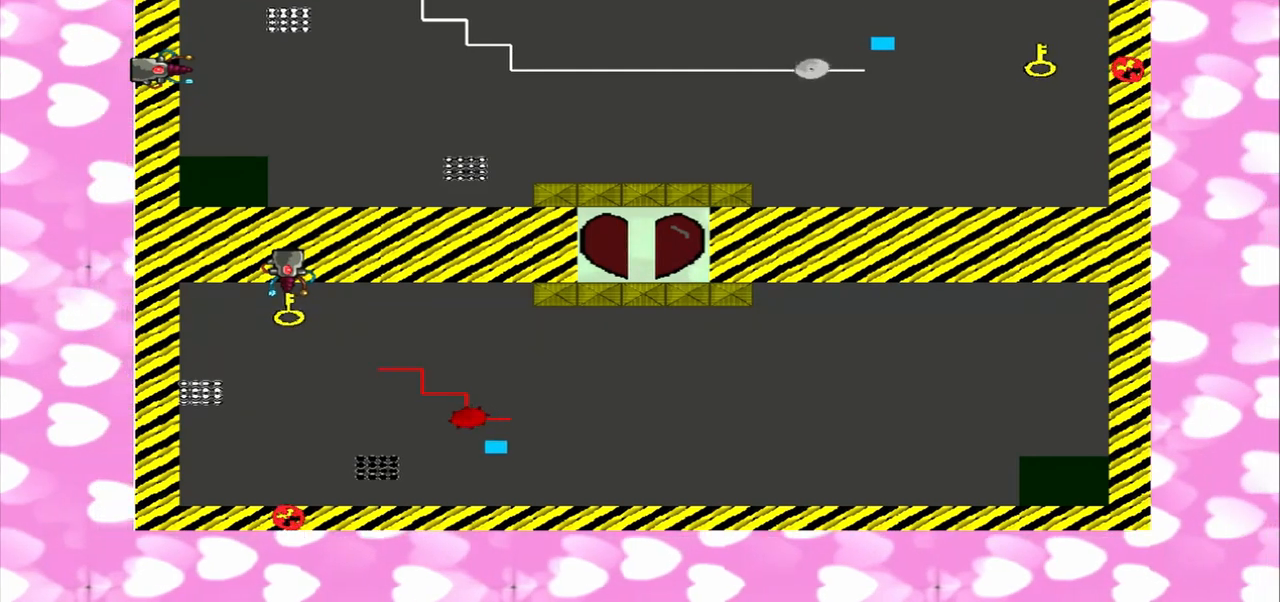
{"dt_ms": 500, "buttons": [], "left_stick": "left", "right_stick": "up-left", "events": [[167, "right_stick", "up-left"], [250, "left_stick", "left"]]}
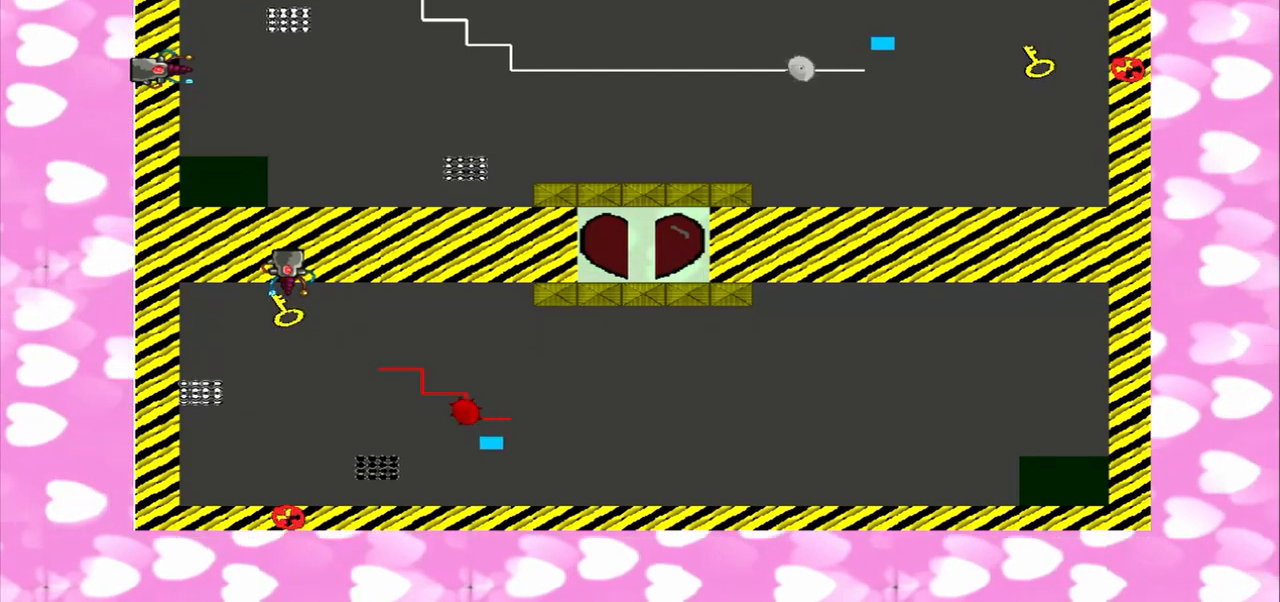
{"dt_ms": 500, "buttons": [], "left_stick": "right", "right_stick": "left", "events": [[375, "left_stick", "right"], [375, "right_stick", "left"]]}
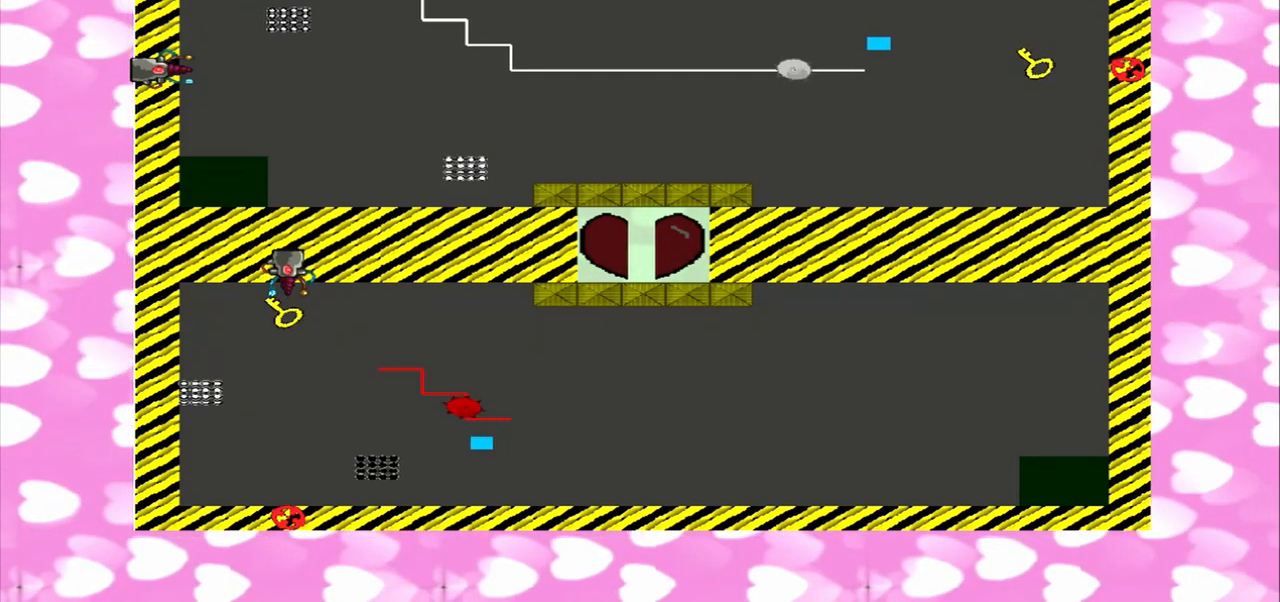
{"dt_ms": 500, "buttons": [], "left_stick": "right", "right_stick": "right", "events": [[208, "right_stick", "right"]]}
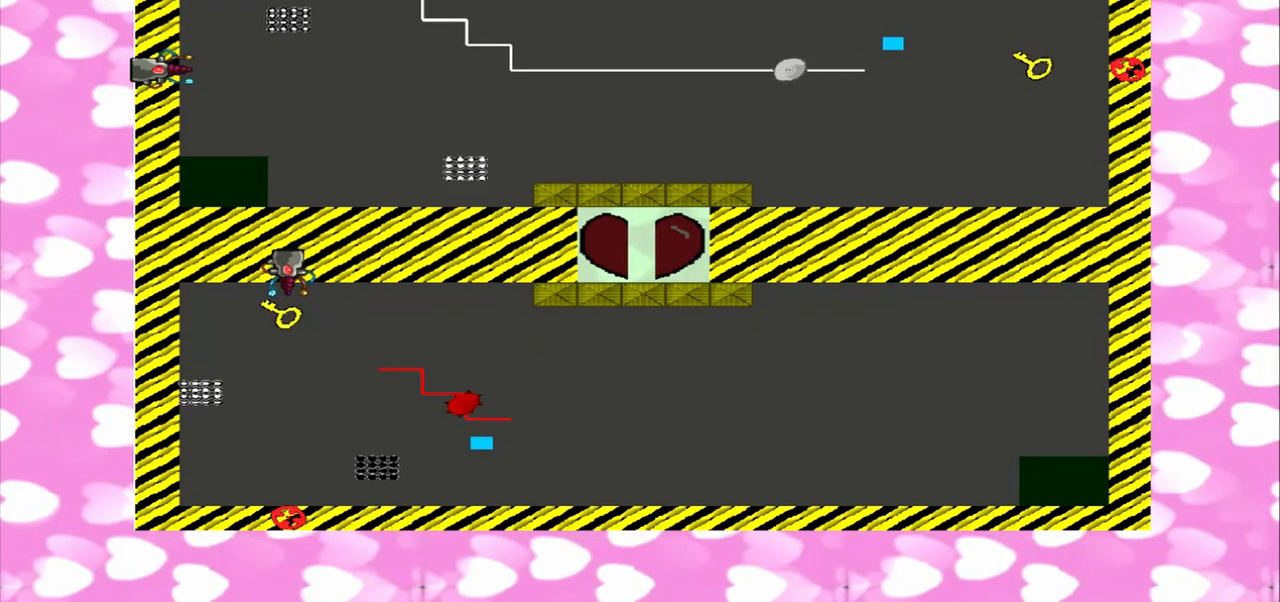
{"dt_ms": 500, "buttons": [], "left_stick": "left", "right_stick": "right", "events": [[167, "left_stick", "left"]]}
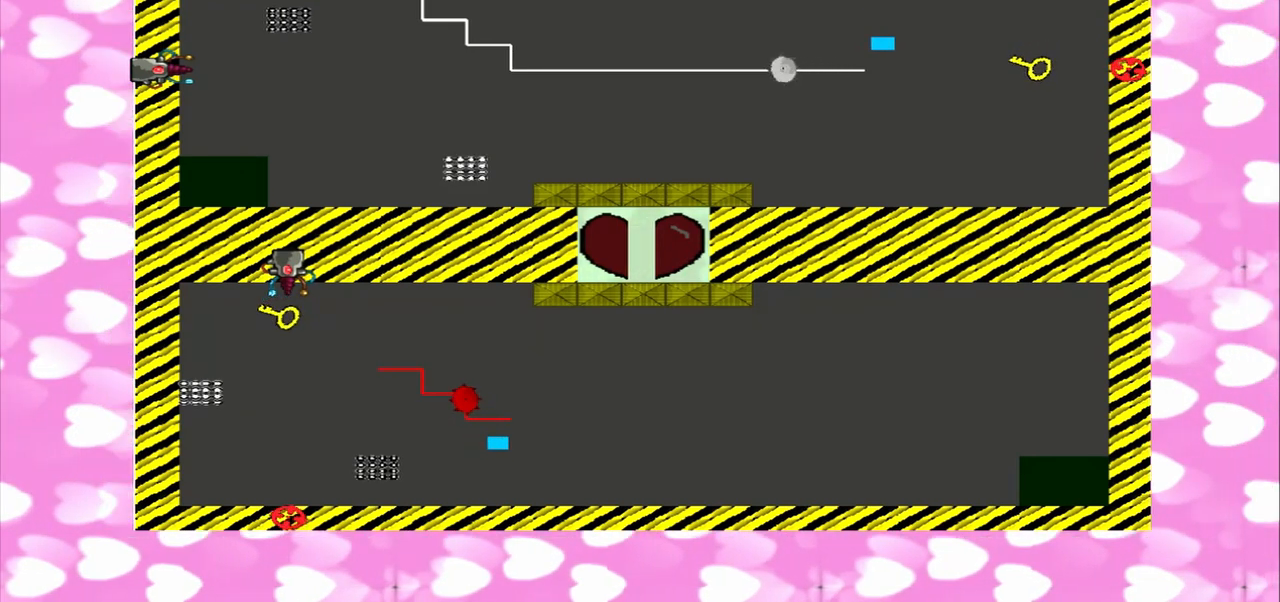
{"dt_ms": 500, "buttons": [], "left_stick": "right", "right_stick": "left", "events": [[42, "right_stick", "left"], [83, "left_stick", "right"]]}
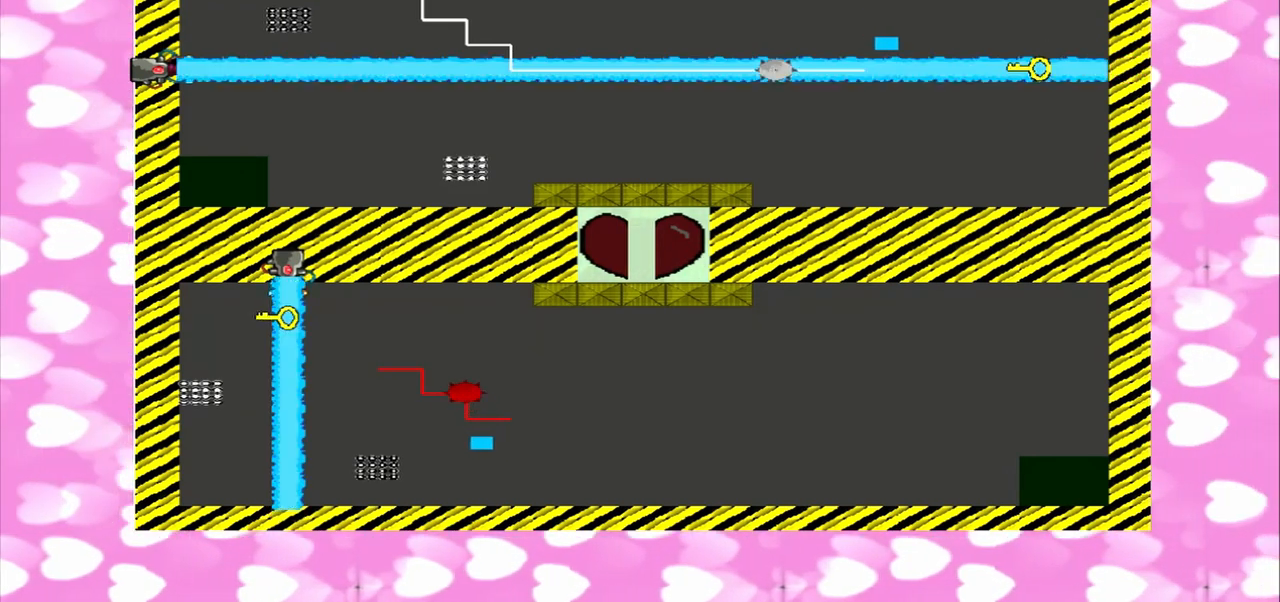
{"dt_ms": 500, "buttons": [], "left_stick": "right", "right_stick": "right", "events": [[500, "right_stick", "right"]]}
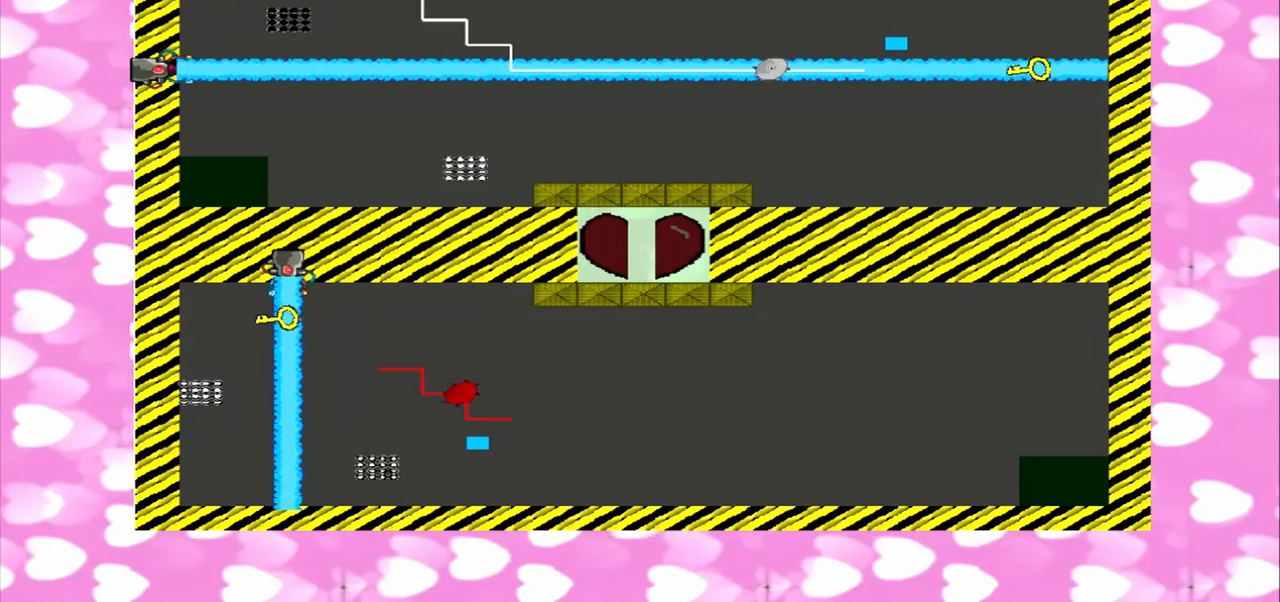
{"dt_ms": 500, "buttons": [], "left_stick": "left", "right_stick": "right", "events": [[42, "left_stick", "left"]]}
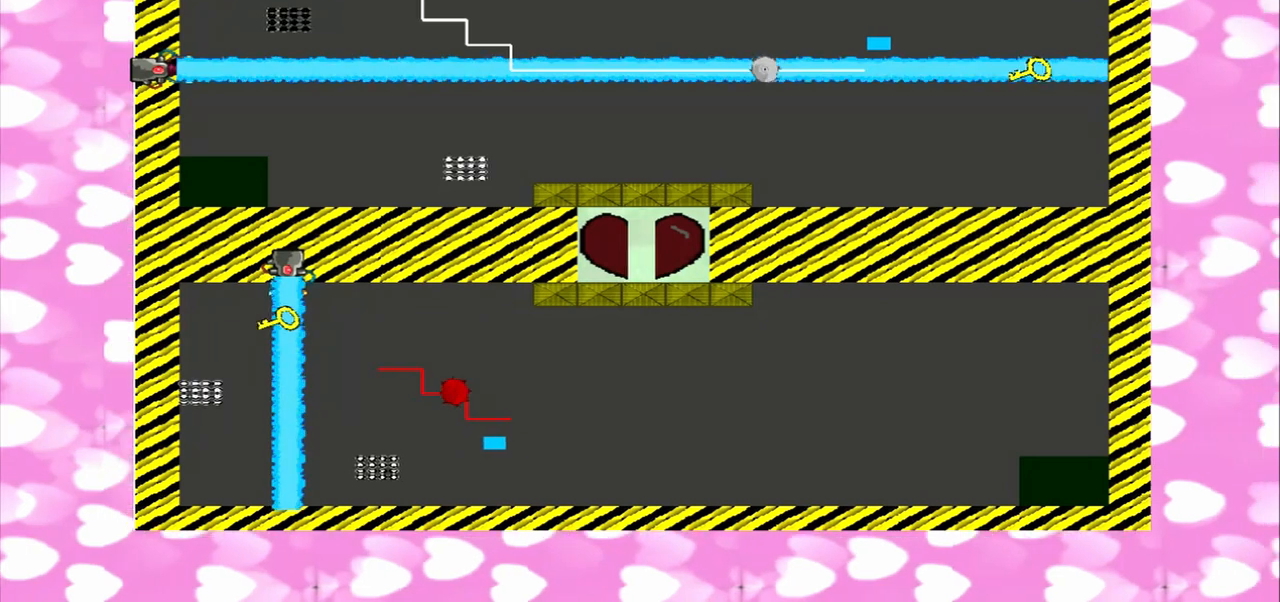
{"dt_ms": 500, "buttons": [], "left_stick": "right", "right_stick": "left", "events": [[167, "left_stick", "right"], [167, "right_stick", "left"]]}